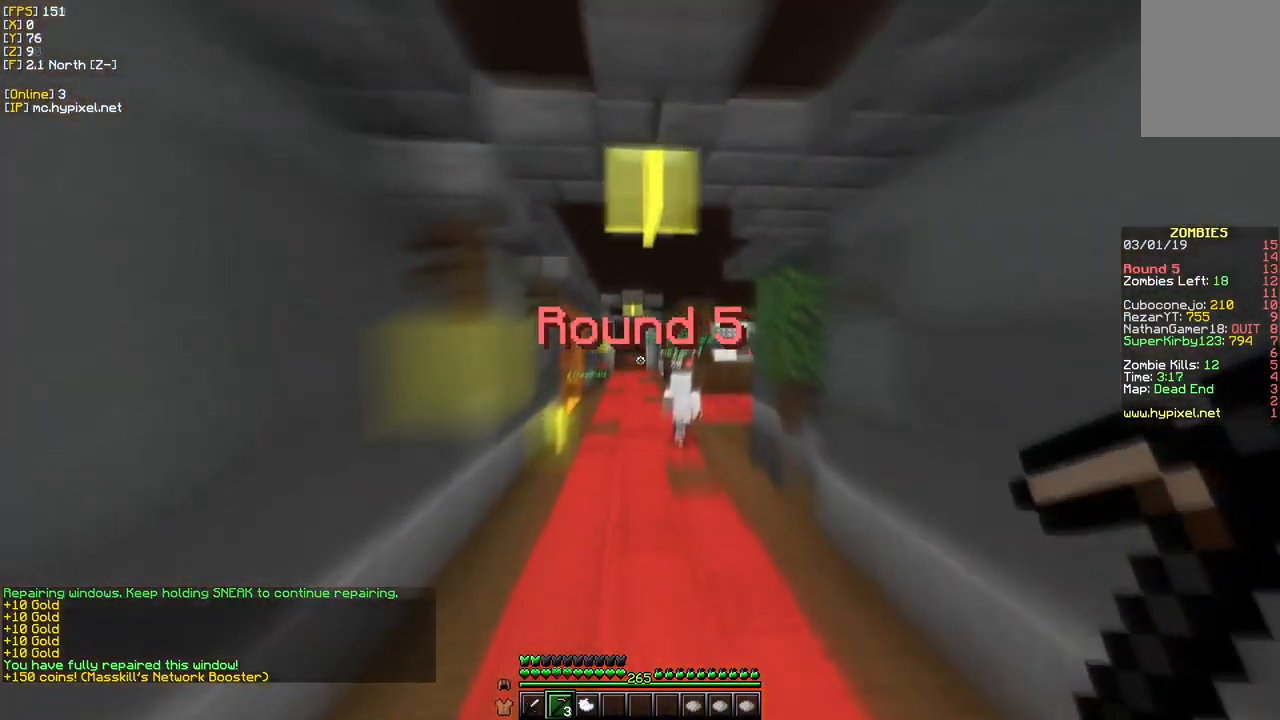
Gameplay with keyboard and mouse; each line is a JSON object with the keys and mouse buttons held at the frame after it. "events" lists presses ("down") and releases ("up") of "a", "d", "s", "w", "mouse_left" and "mouse_right" between this image and that frame as [ms after this image, input, new state], when the widget could be followed in between. "mouse_left", "mouse_right" = the "left", "right" buttons of the "mouse" list. No other keys are recorded. Fast repeated clicks can show as one long hold. Mouse movement is not recorded.
{"keys": ["w"], "mouse": [], "events": []}
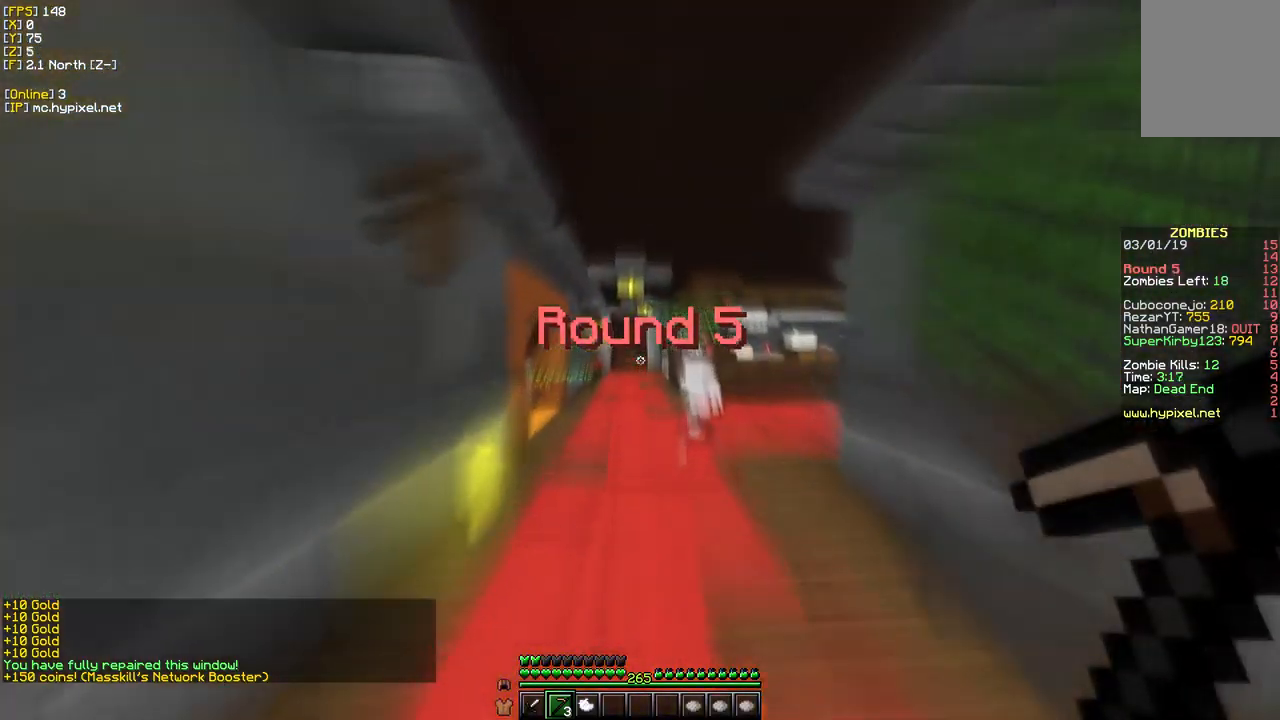
{"keys": ["w"], "mouse": [], "events": []}
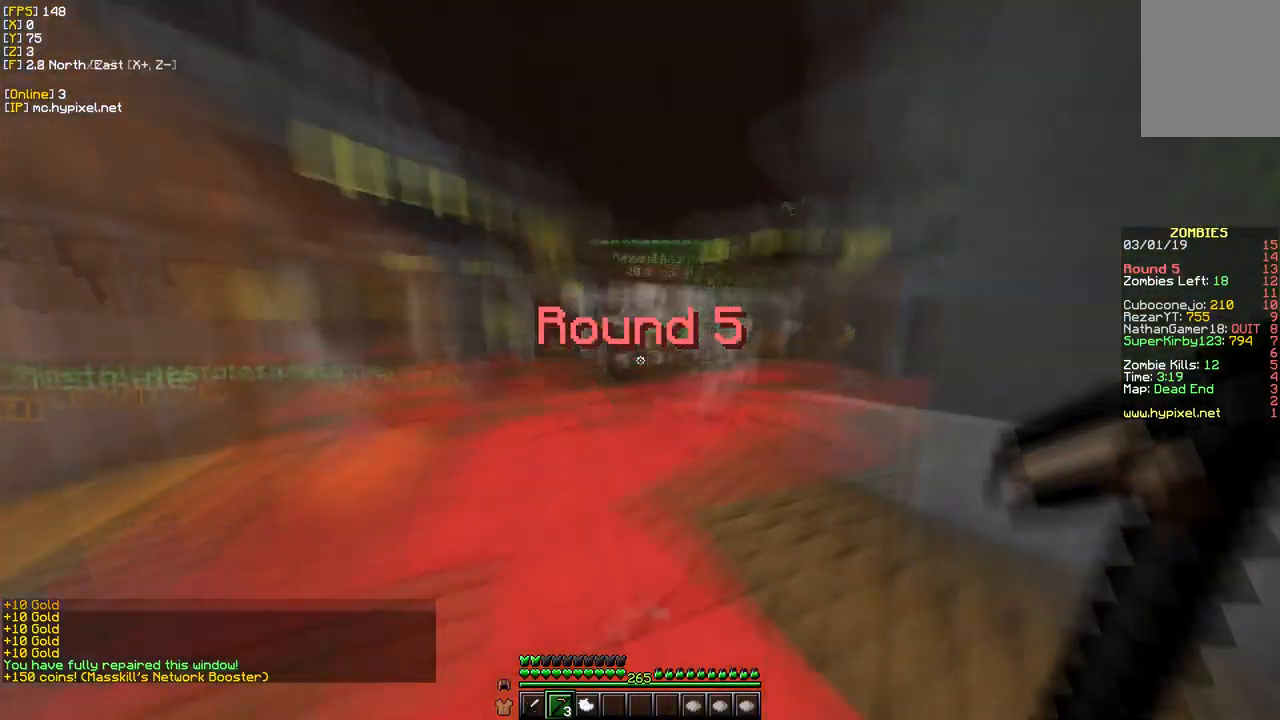
{"keys": ["a", "w"], "mouse": [], "events": [[317, "a", "down"]]}
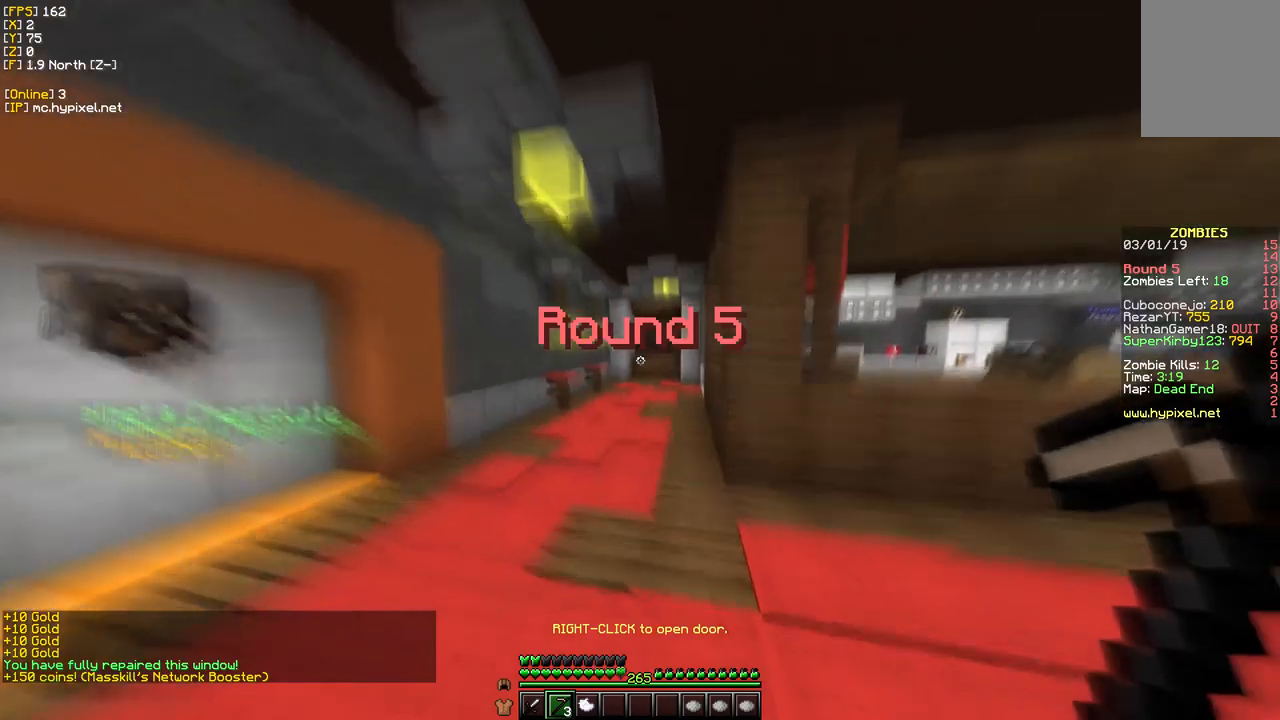
{"keys": ["w"], "mouse": [], "events": [[167, "a", "up"]]}
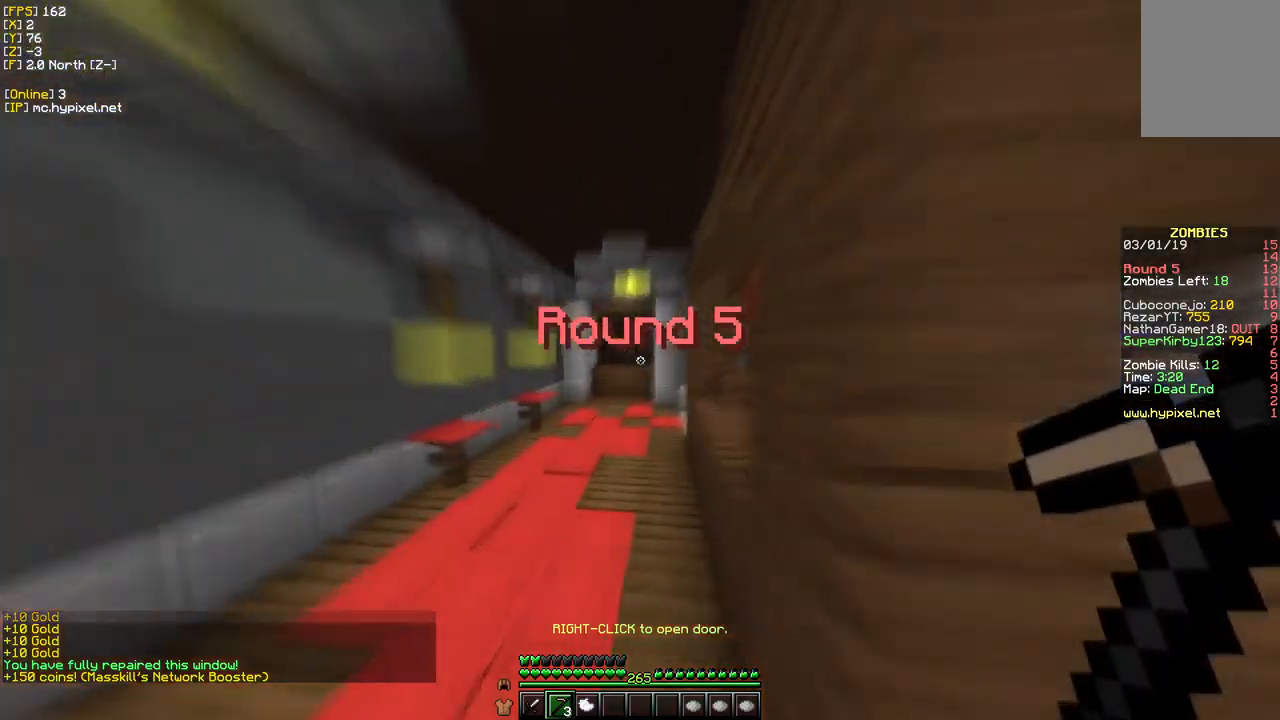
{"keys": ["w"], "mouse": [], "events": []}
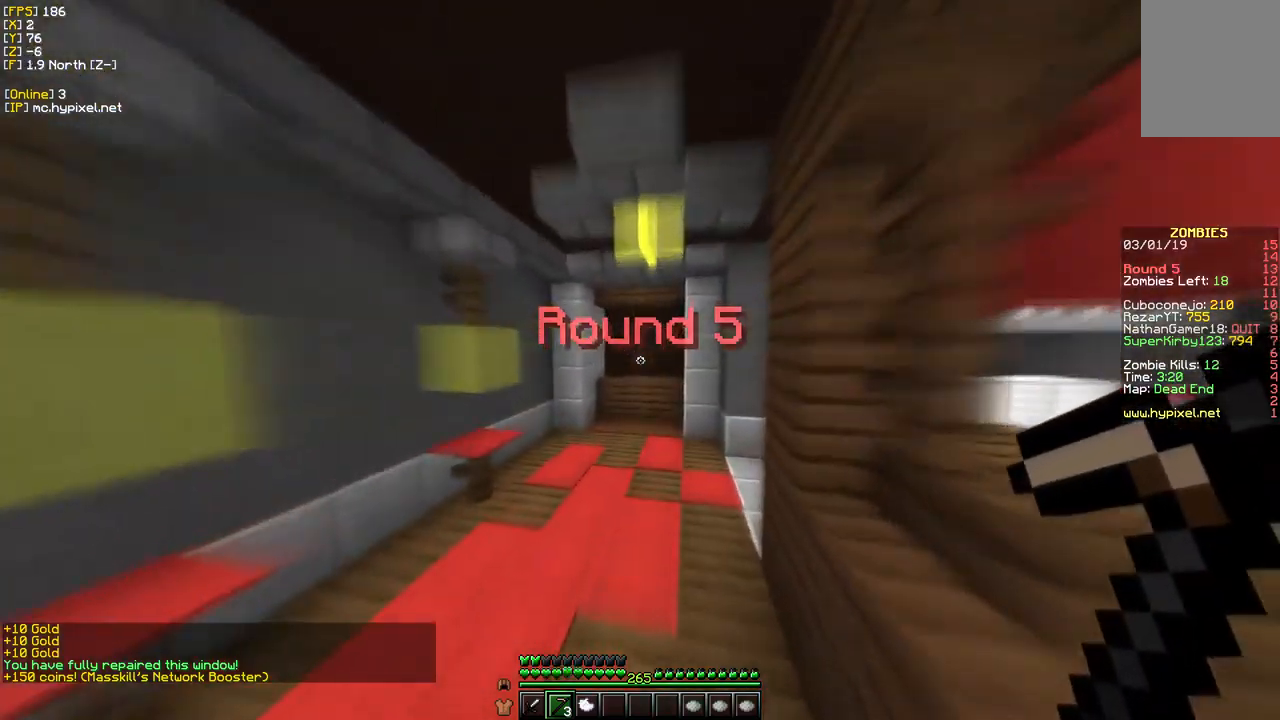
{"keys": ["w"], "mouse": [], "events": []}
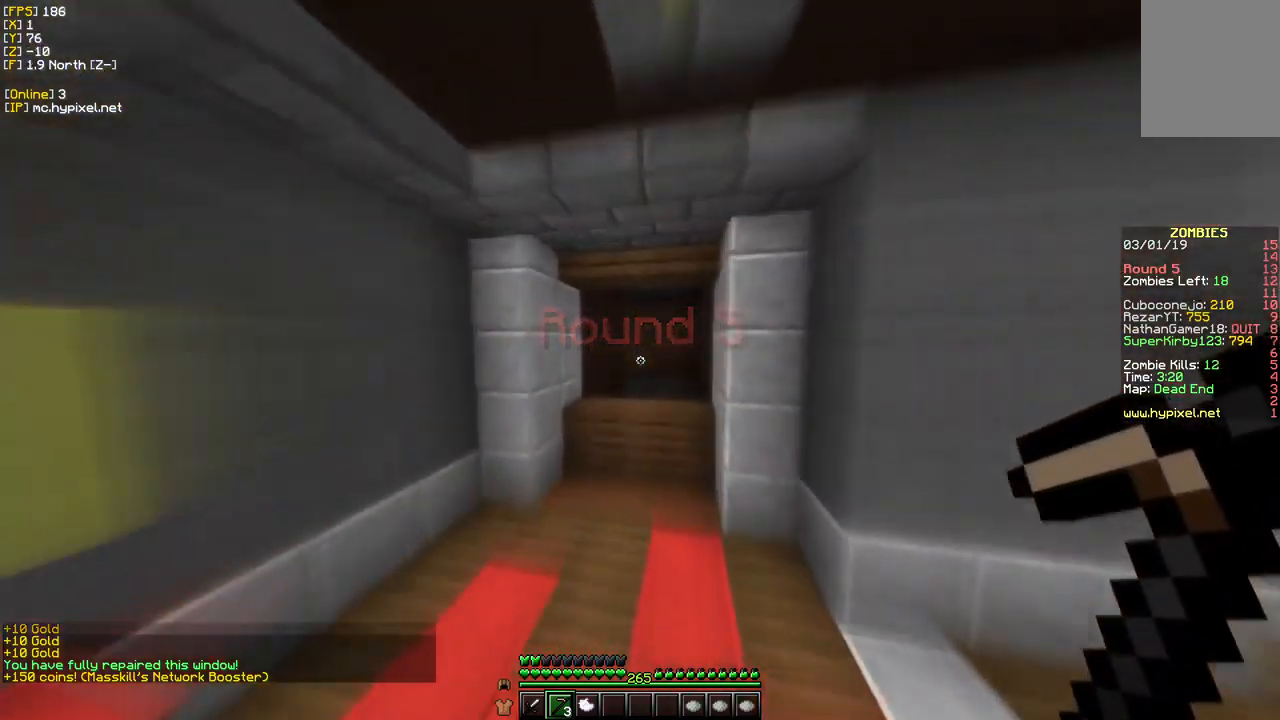
{"keys": ["w"], "mouse": [], "events": []}
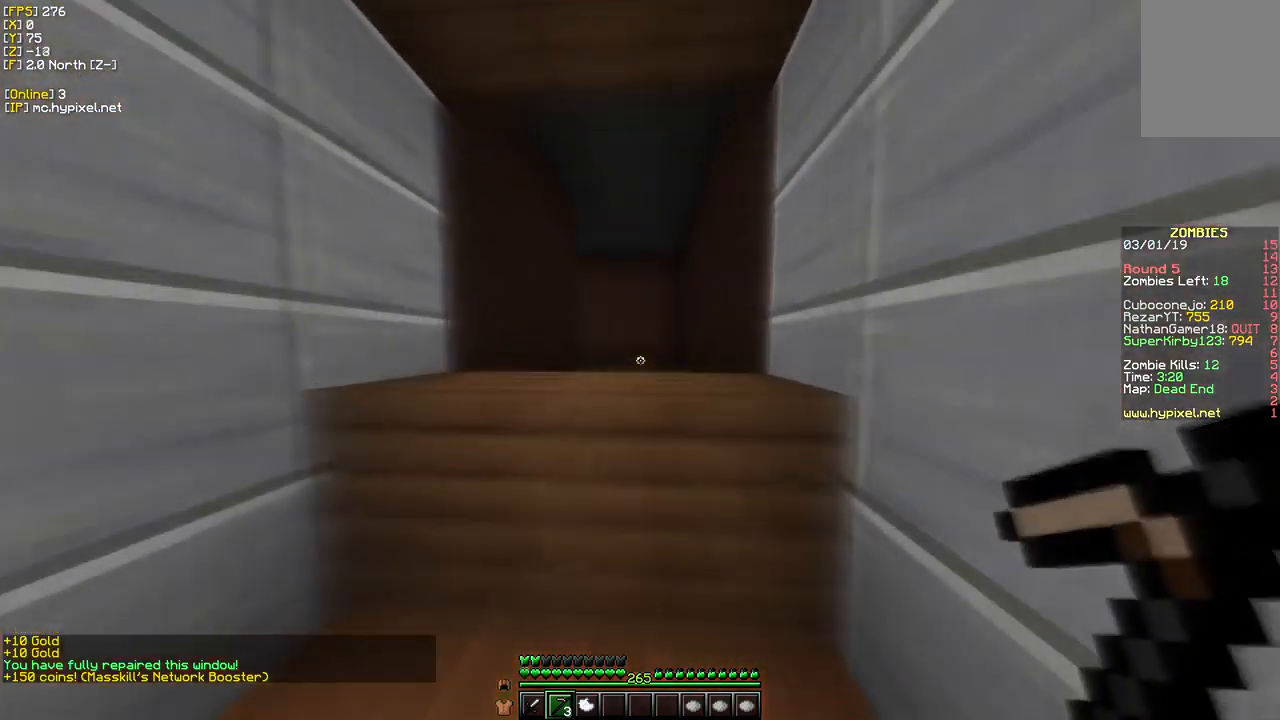
{"keys": ["s"], "mouse": [], "events": [[300, "w", "up"], [500, "s", "down"]]}
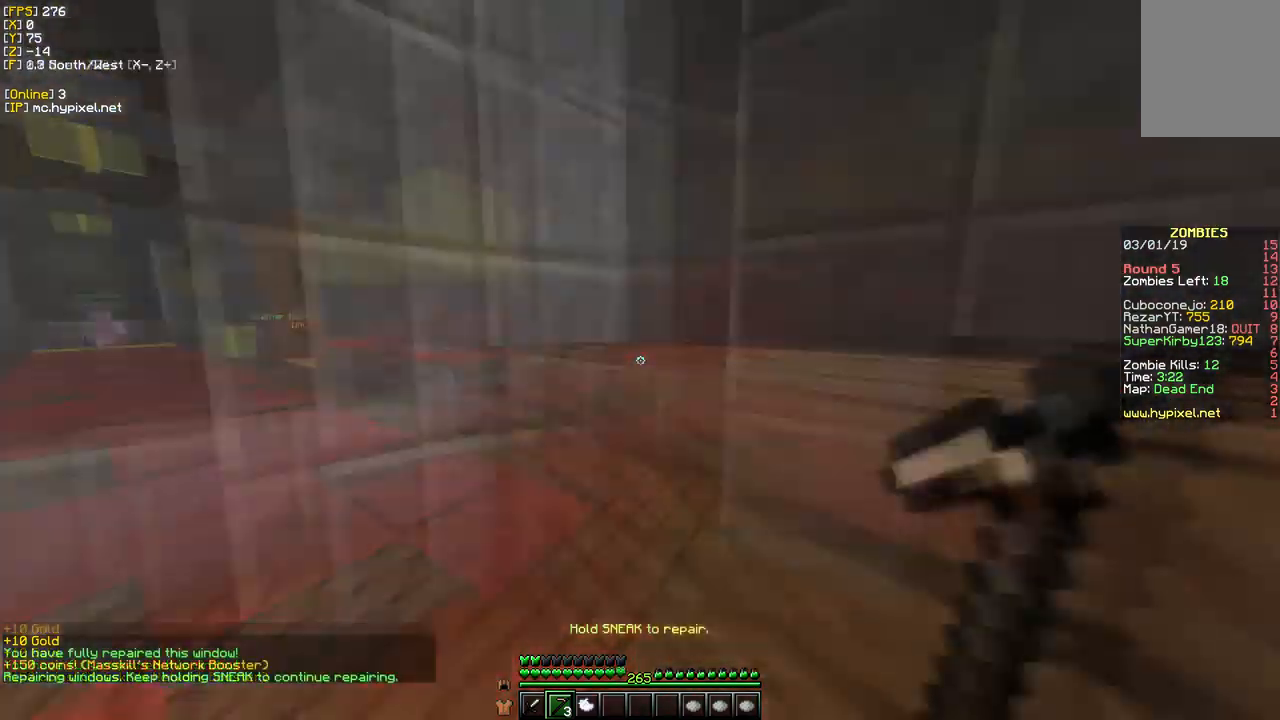
{"keys": [], "mouse": [], "events": [[217, "s", "up"]]}
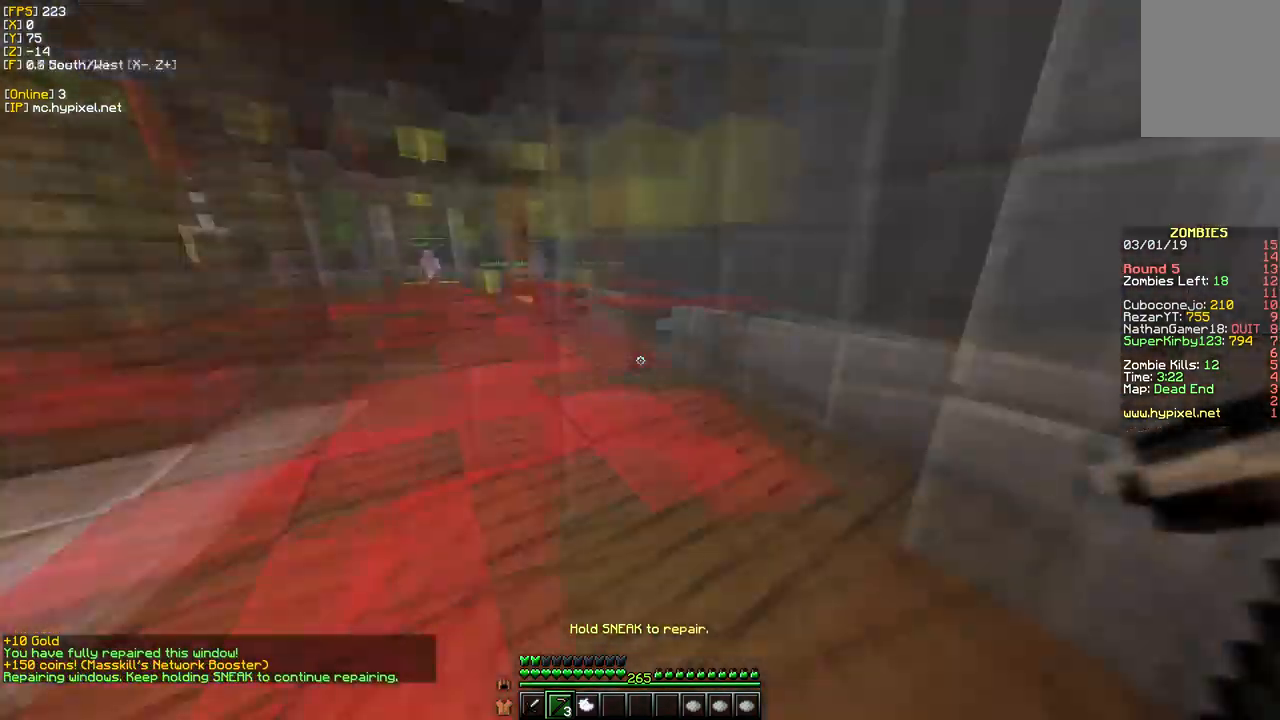
{"keys": ["s"], "mouse": [], "events": [[184, "s", "down"]]}
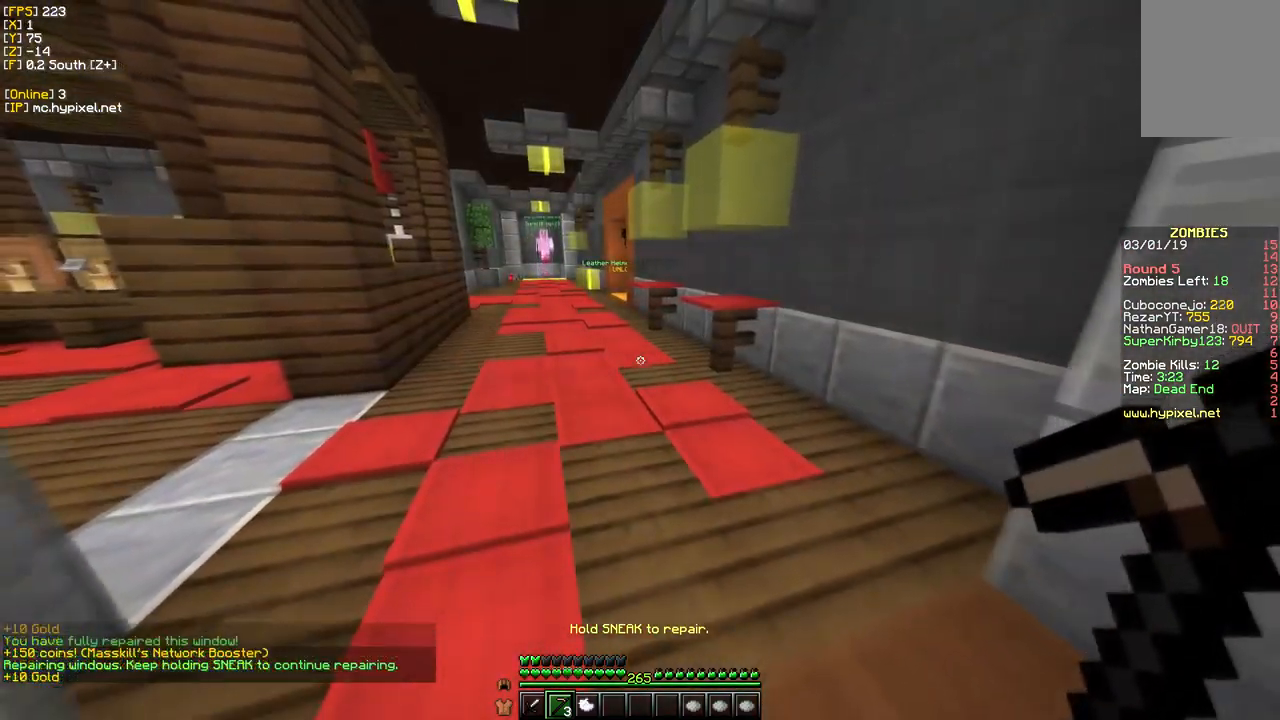
{"keys": [], "mouse": [], "events": [[50, "s", "up"]]}
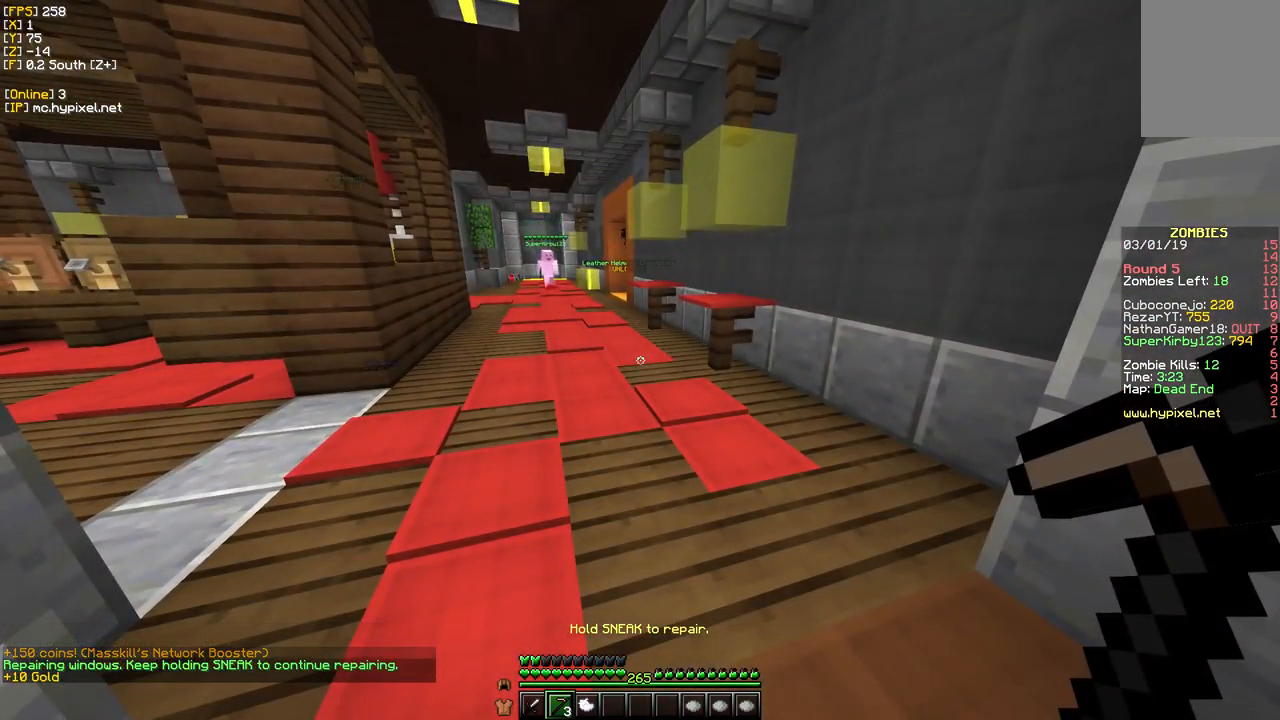
{"keys": [], "mouse": [], "events": []}
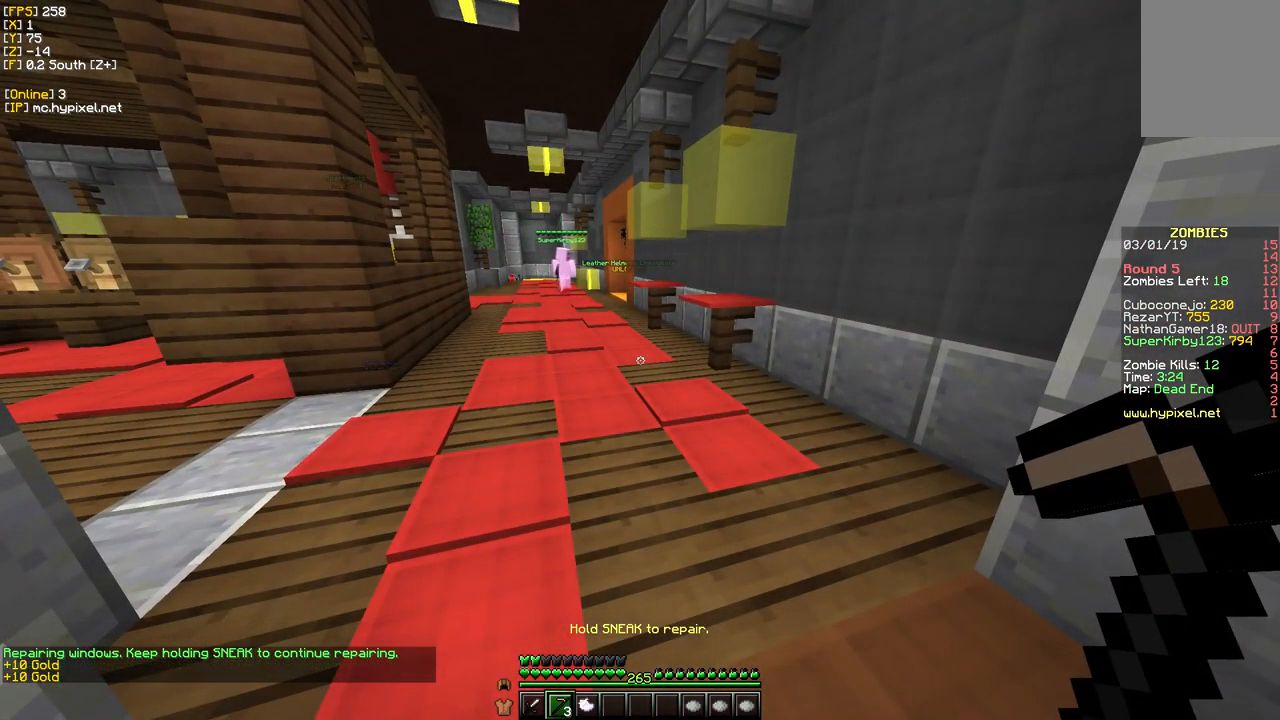
{"keys": [], "mouse": [], "events": []}
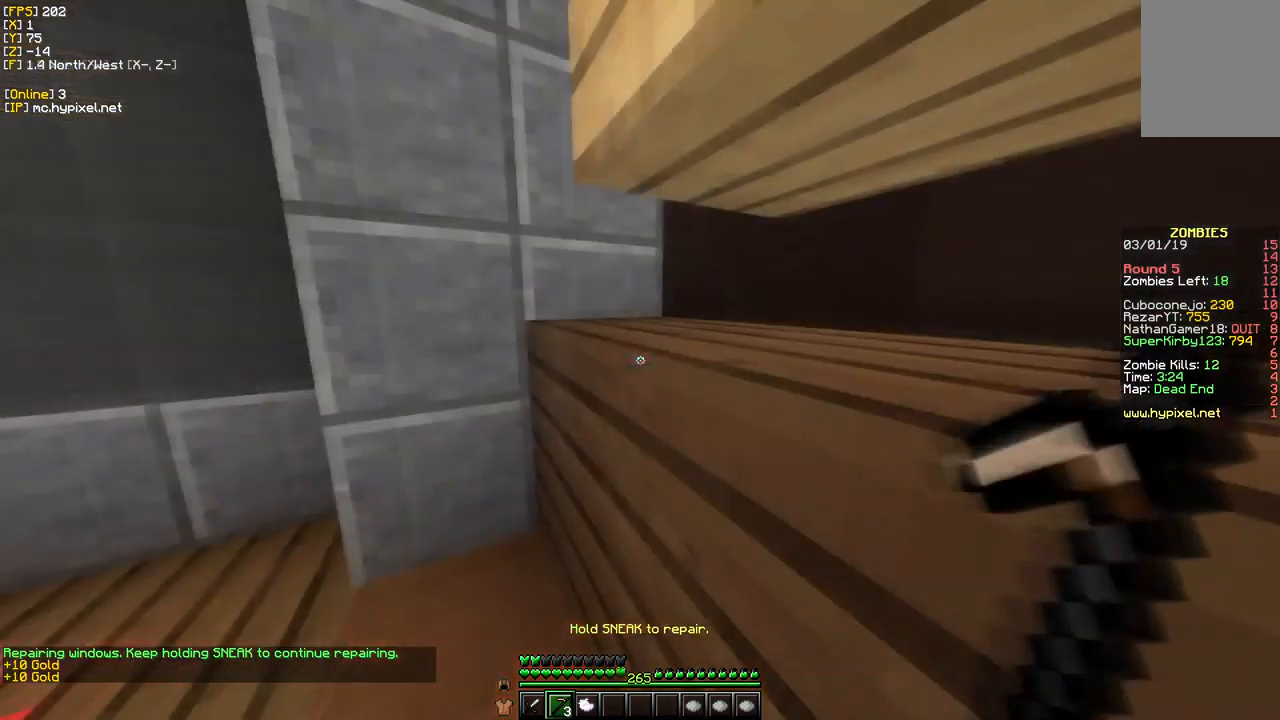
{"keys": [], "mouse": [], "events": []}
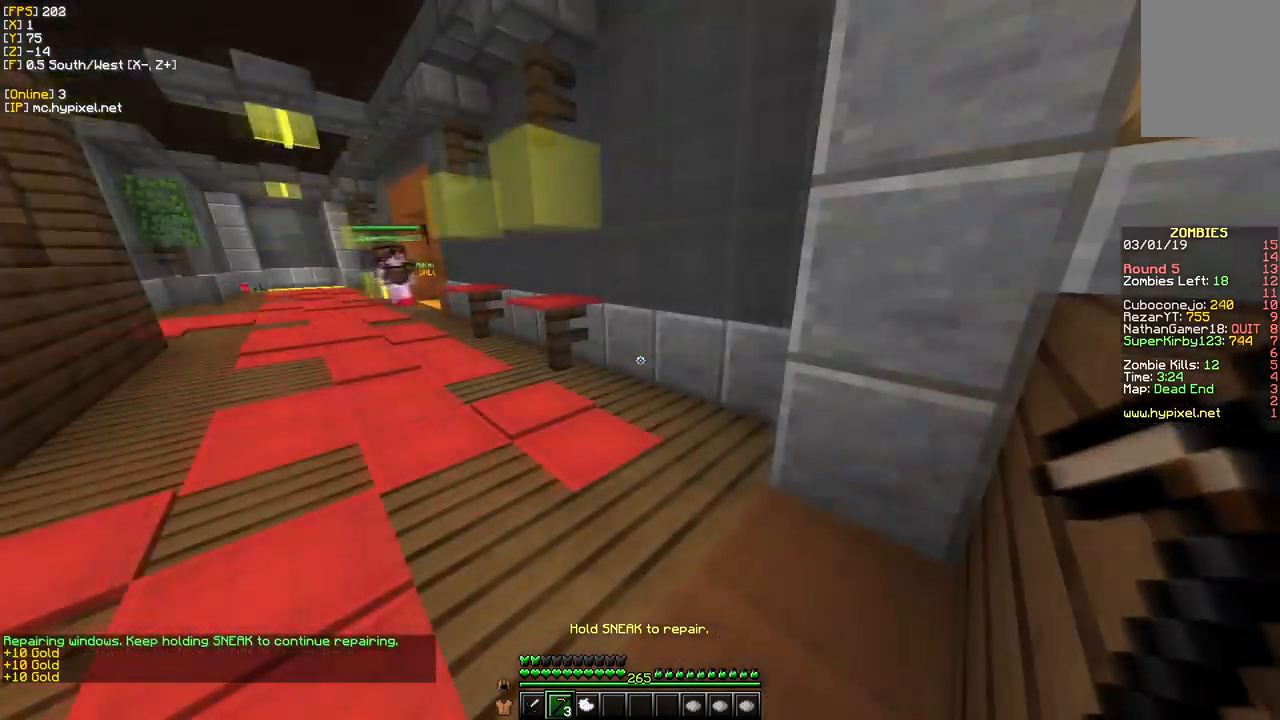
{"keys": [], "mouse": [], "events": []}
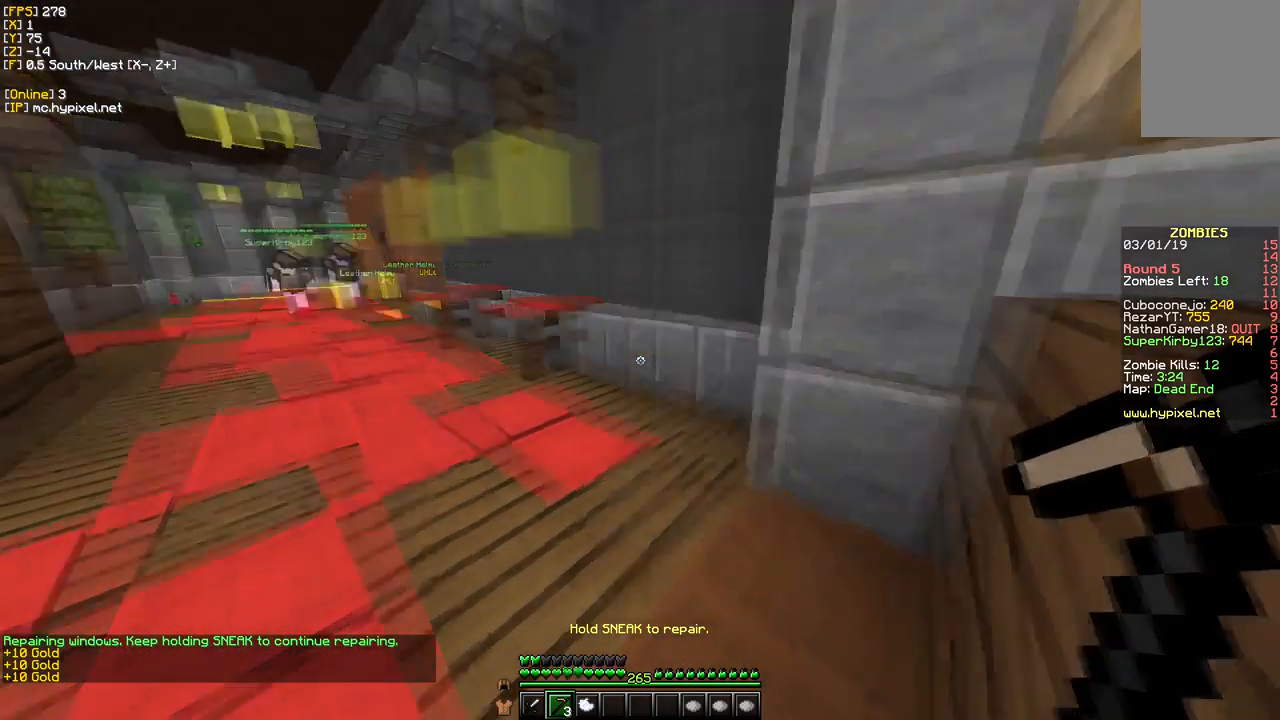
{"keys": [], "mouse": [], "events": []}
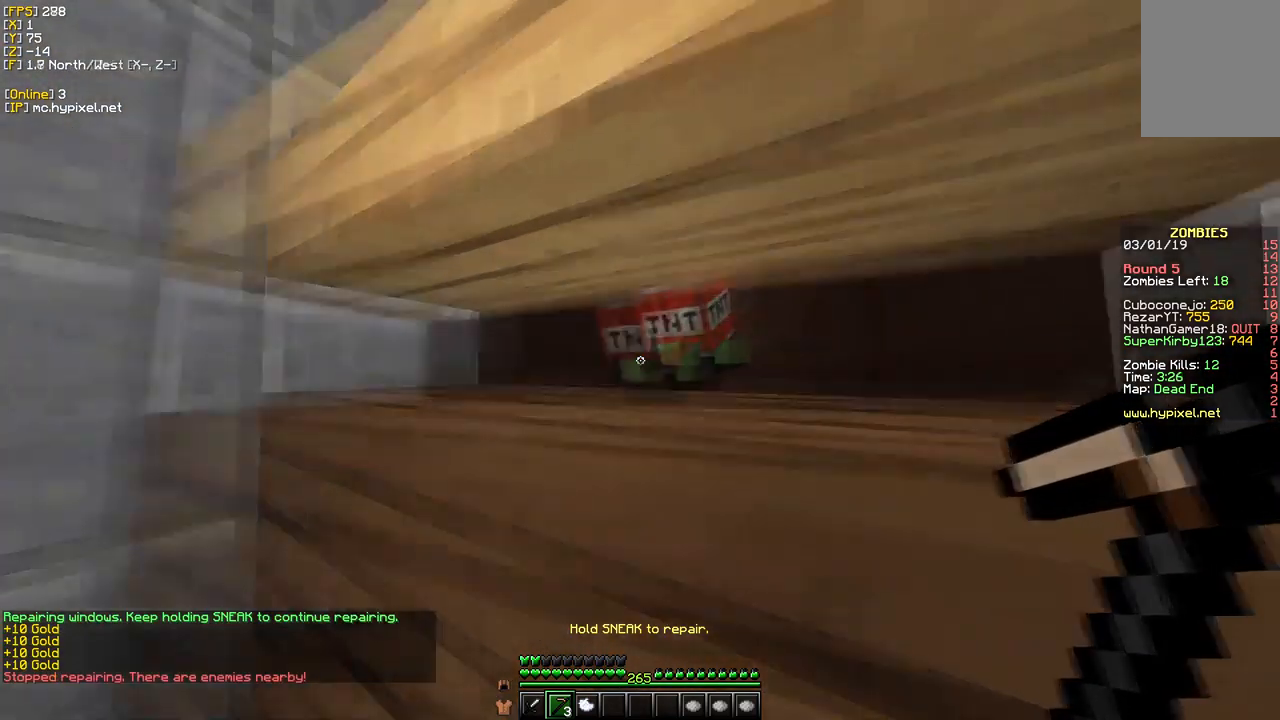
{"keys": [], "mouse": ["right"], "events": [[50, "mouse_right", "down"]]}
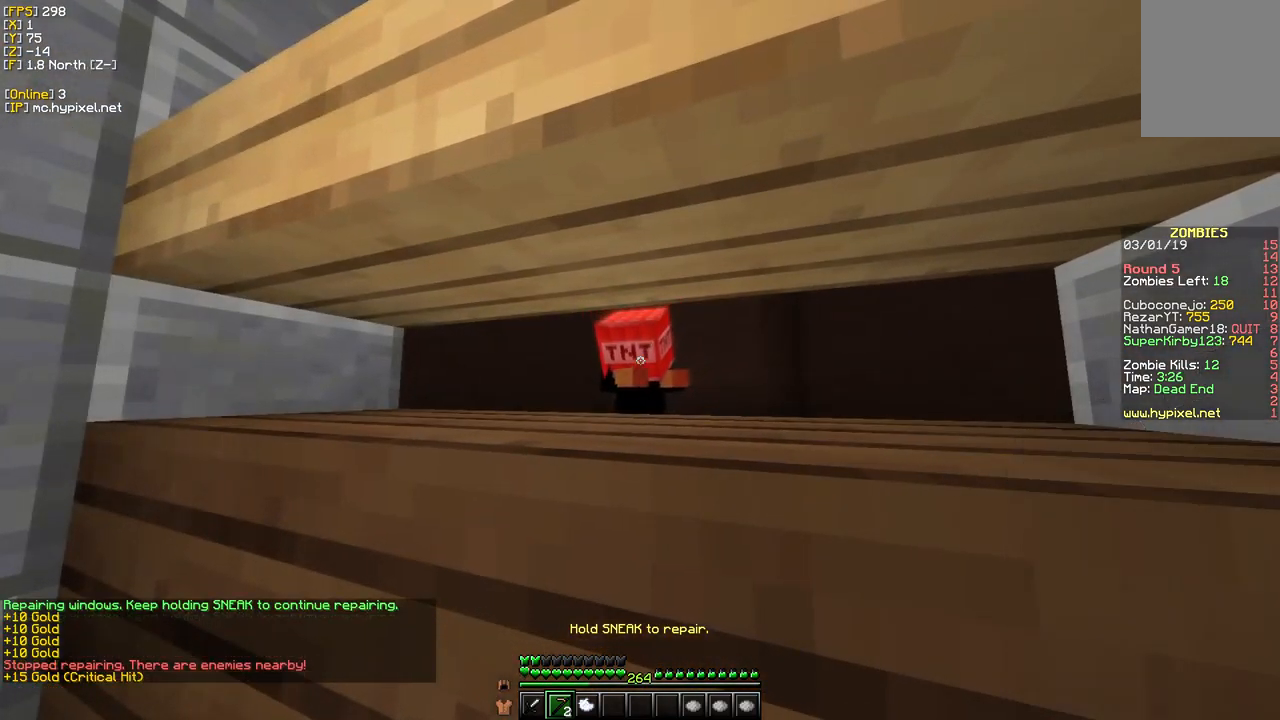
{"keys": [], "mouse": ["right"], "events": []}
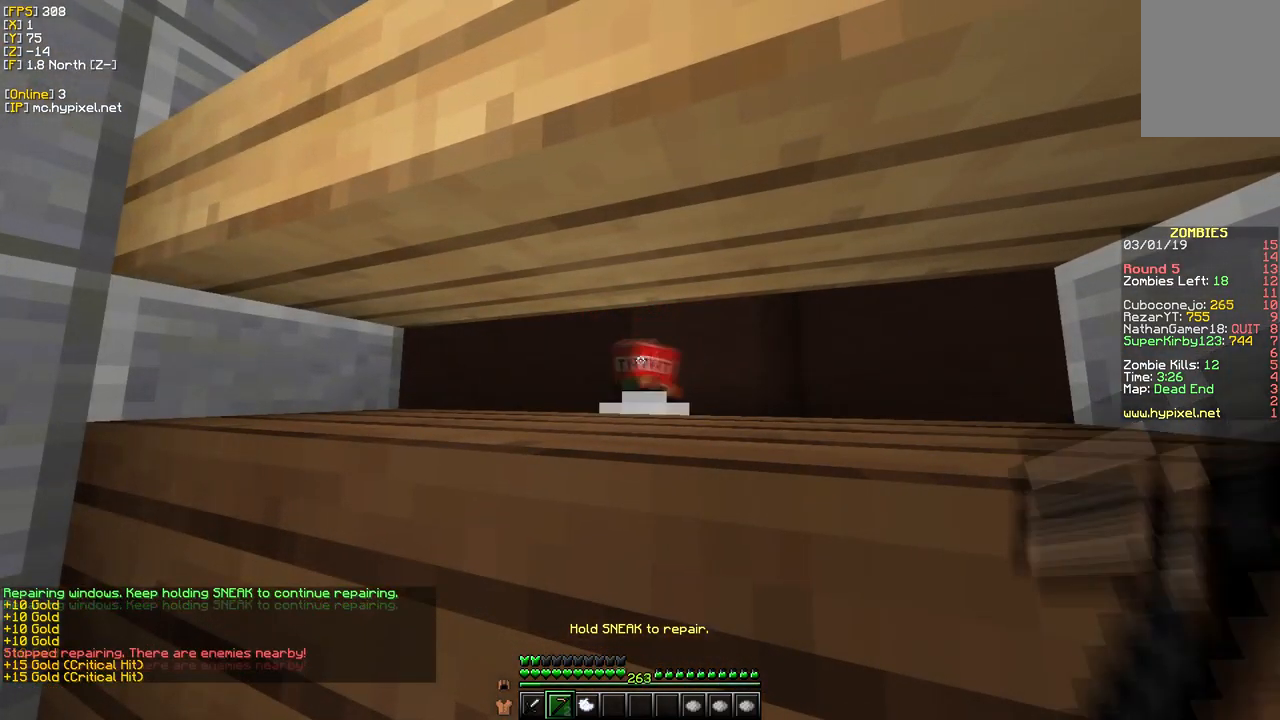
{"keys": [], "mouse": [], "events": [[367, "mouse_right", "up"]]}
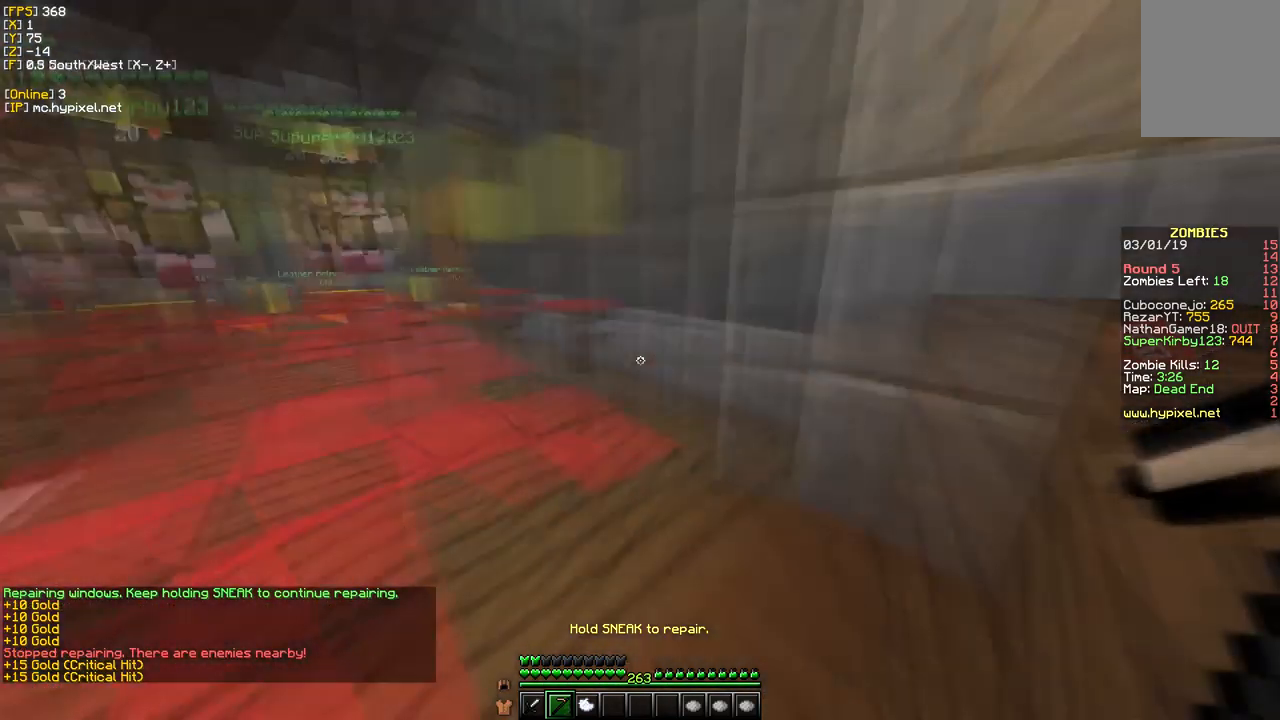
{"keys": [], "mouse": [], "events": []}
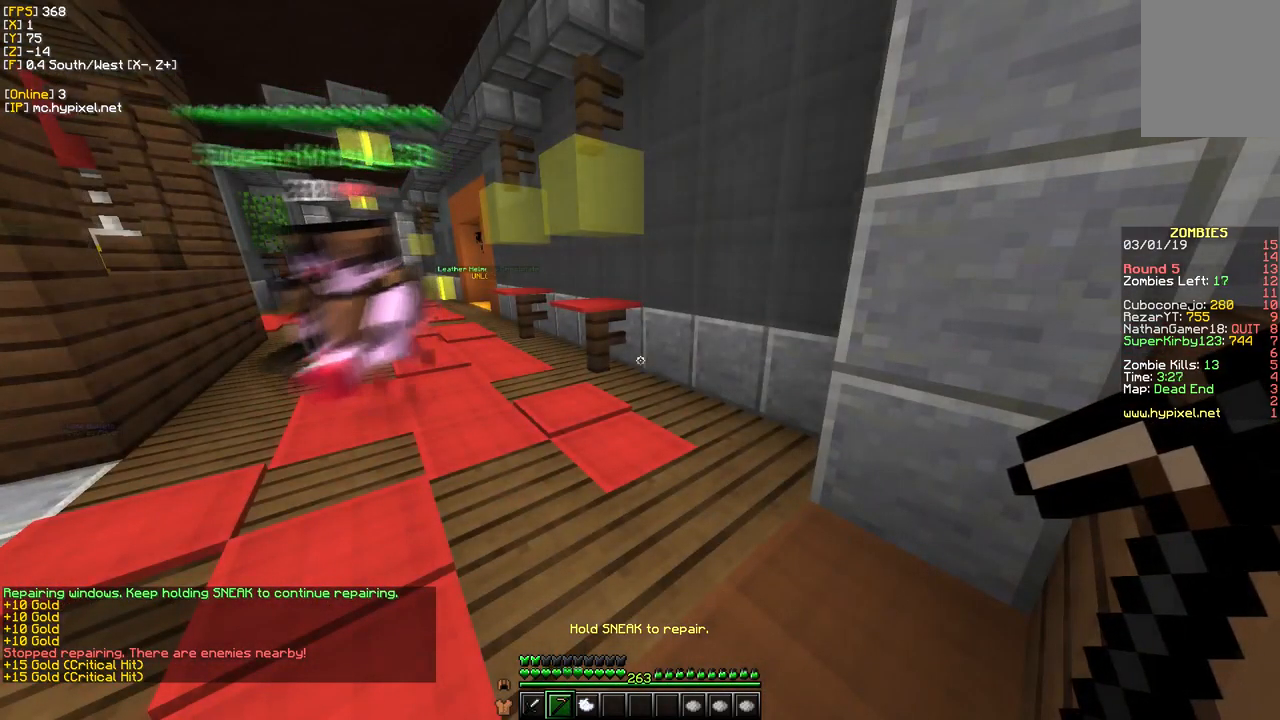
{"keys": [], "mouse": [], "events": []}
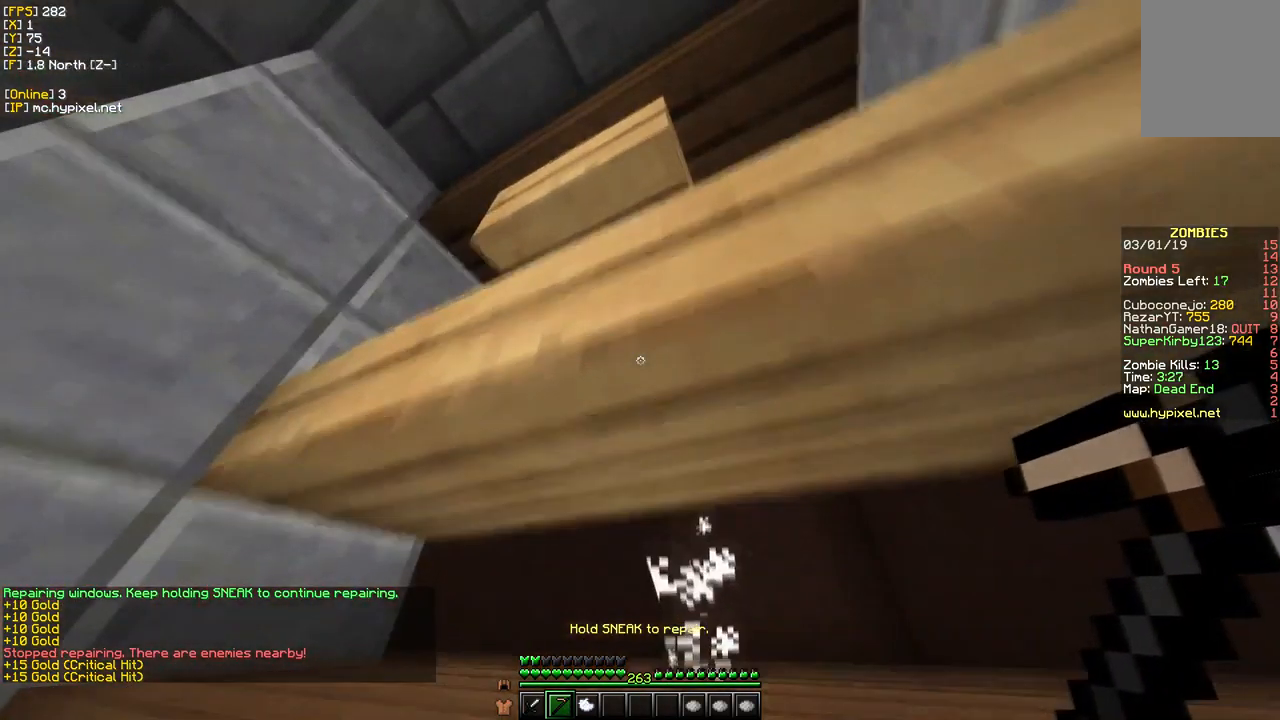
{"keys": [], "mouse": [], "events": []}
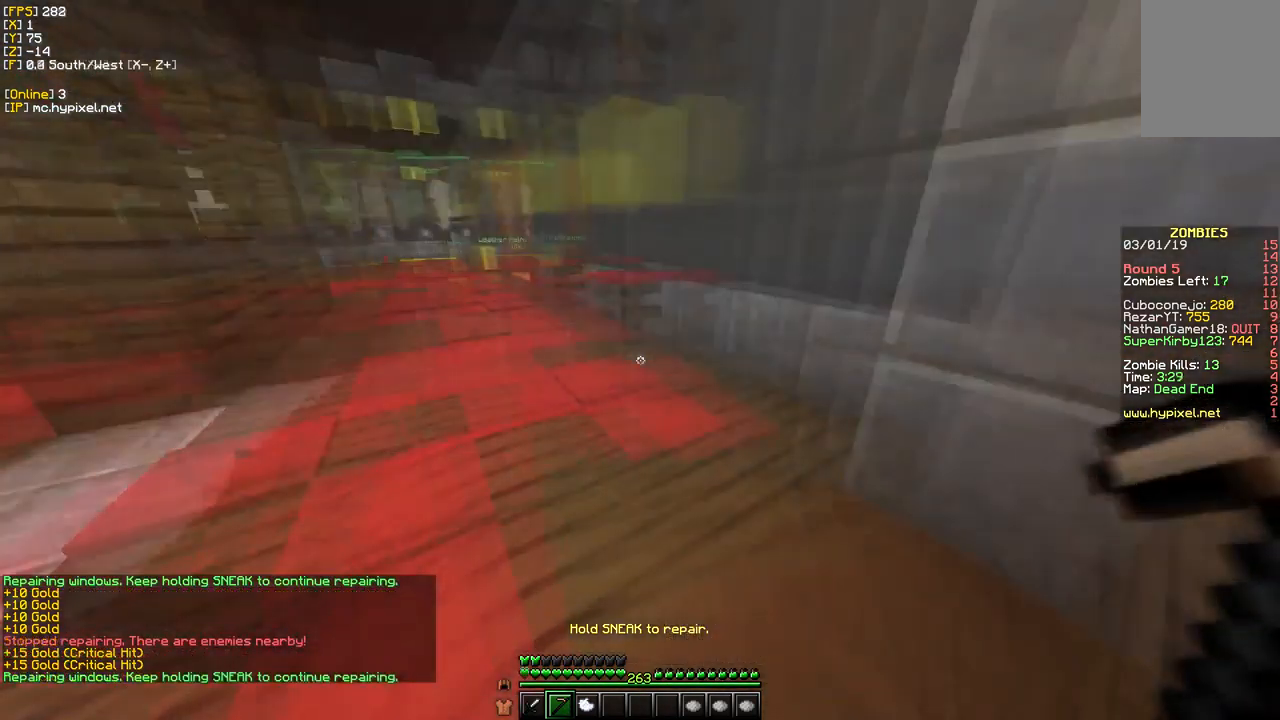
{"keys": [], "mouse": [], "events": []}
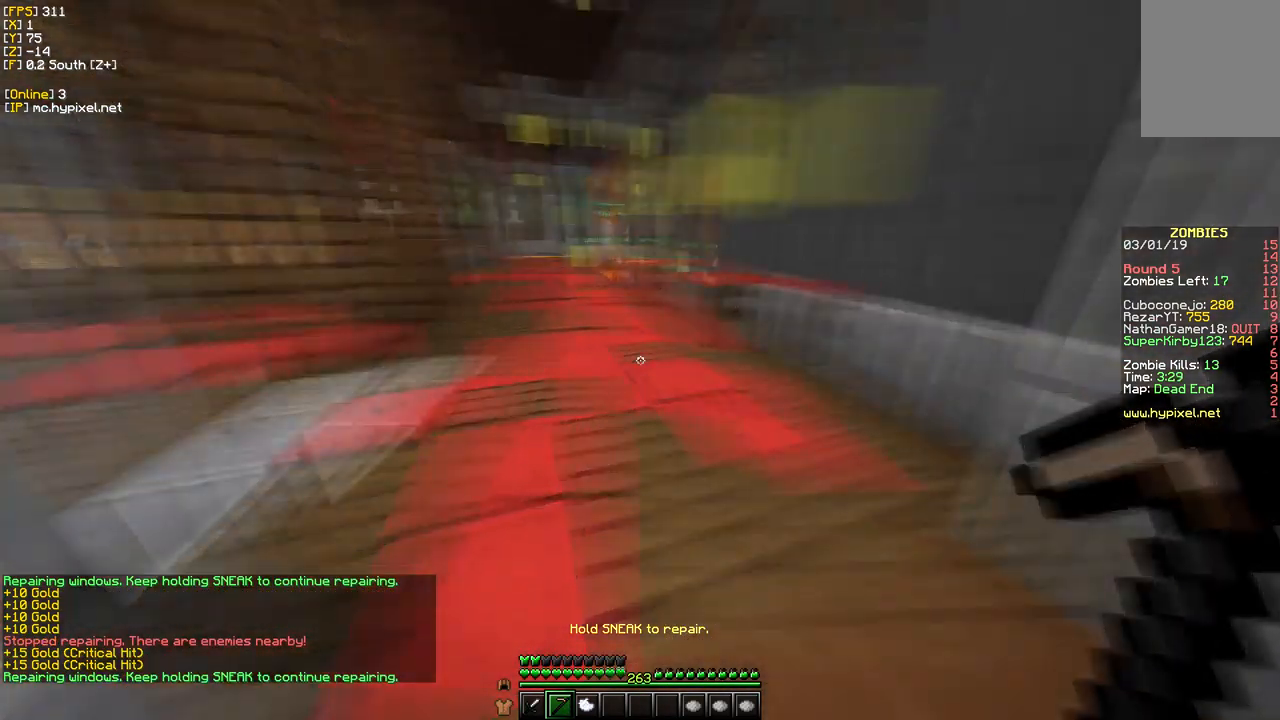
{"keys": [], "mouse": [], "events": []}
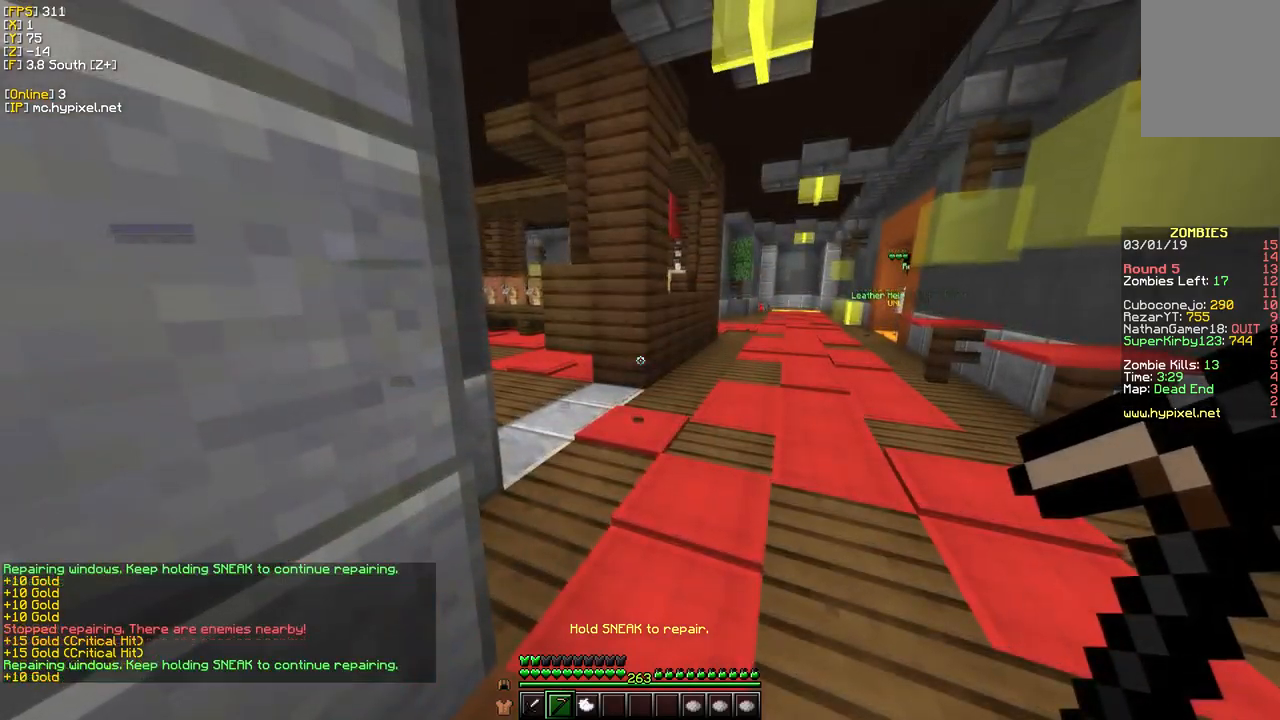
{"keys": [], "mouse": [], "events": []}